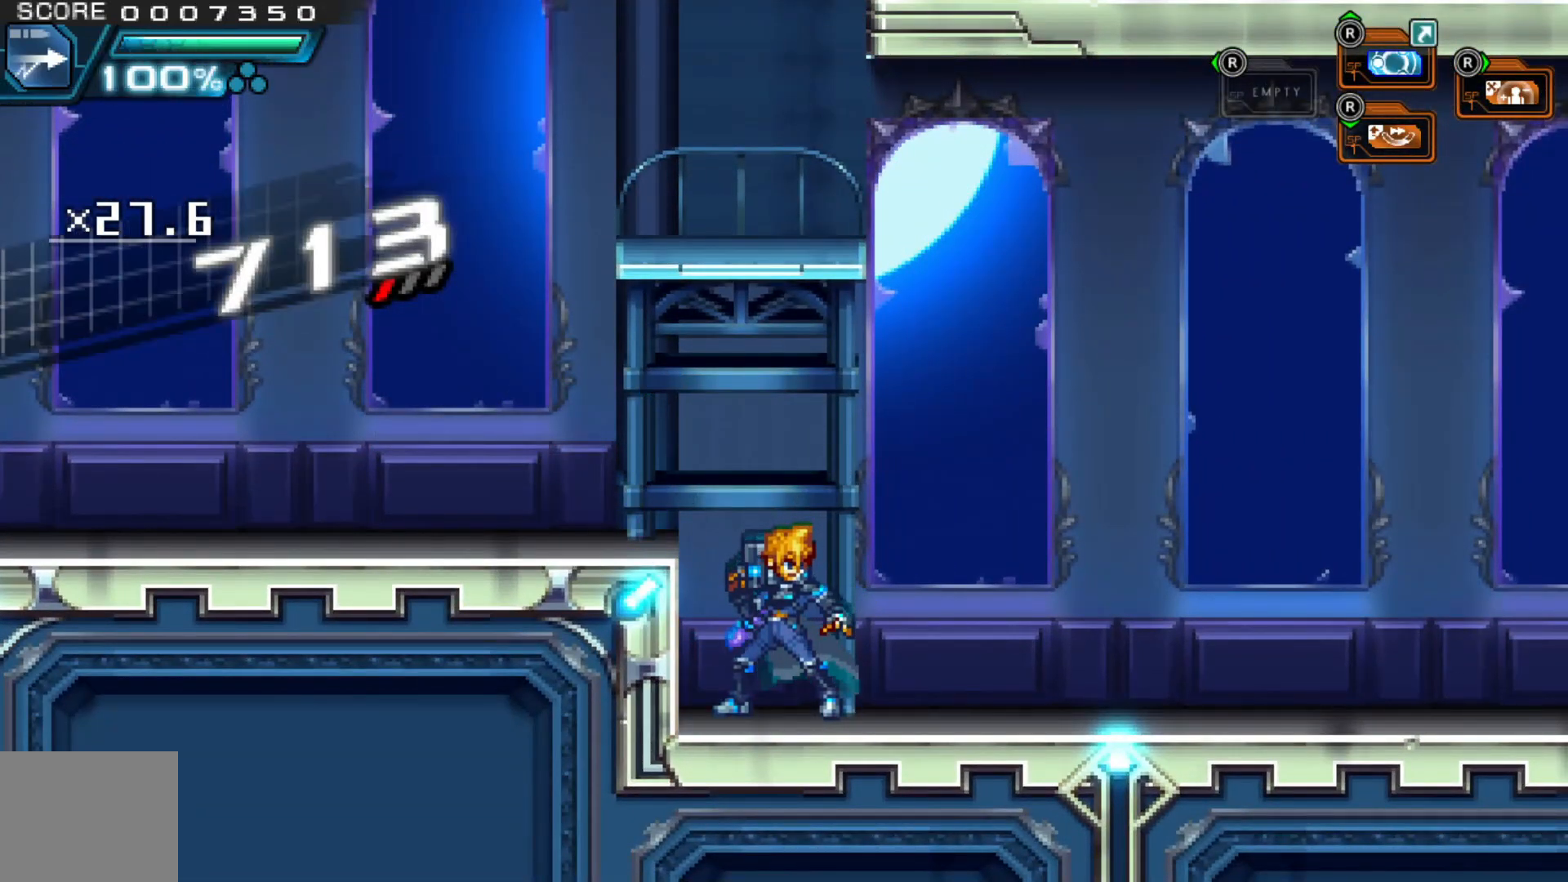
Gameplay with a controller (Xbox layout); each line is a JSON object with the inputs held at the frame after it (dt_ms = milliseconds from this image to that frame). "events" lists button and stick changes between this image and that frame as [ms after this image, input, new state], when the widget could be followed in between. Not read: HOME L1 L3 R2 R3.
{"dt_ms": 500, "buttons": [], "left_stick": "left", "right_stick": "center", "events": [[17, "left_stick", "up-right"], [267, "left_stick", "left"]]}
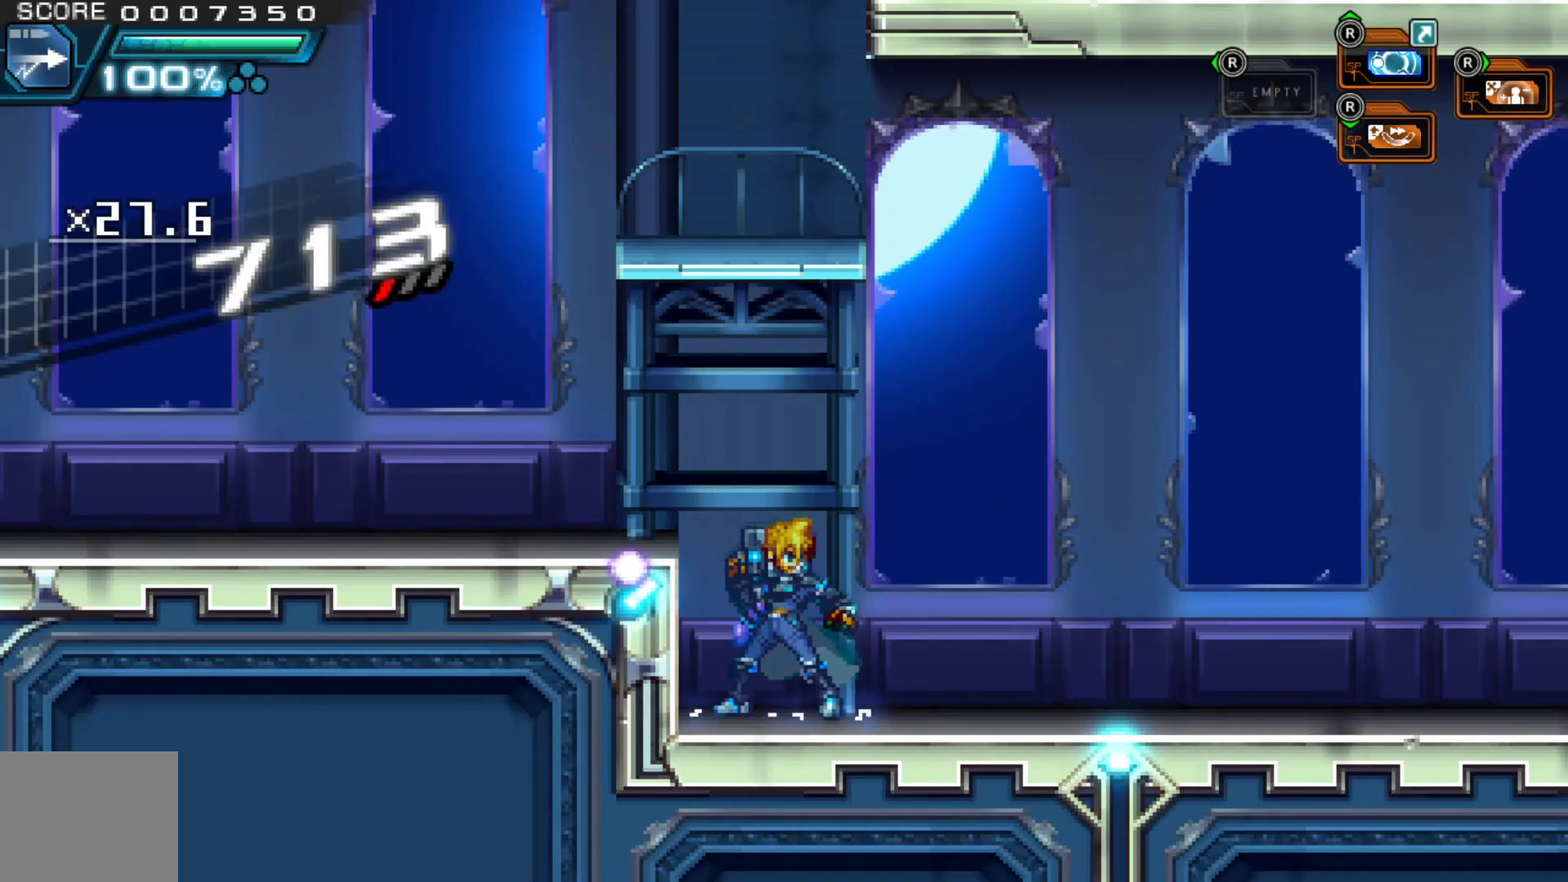
{"dt_ms": 500, "buttons": ["A"], "left_stick": "left", "right_stick": "center", "events": [[17, "left_stick", "up-left"], [117, "left_stick", "left"], [367, "A", "down"]]}
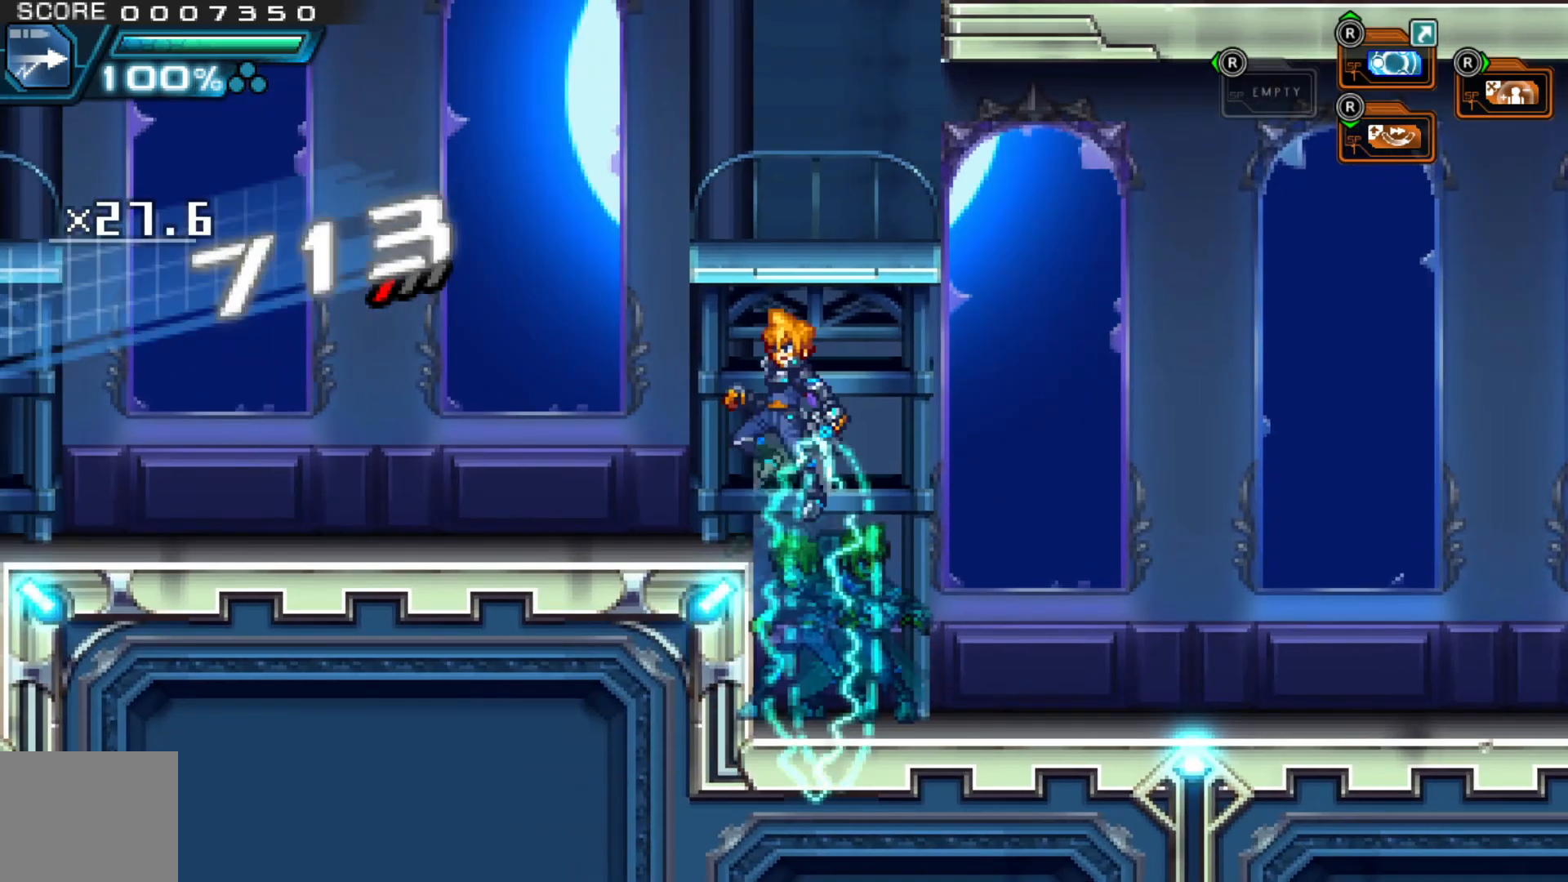
{"dt_ms": 1000, "buttons": ["A"], "left_stick": "right", "right_stick": "center"}
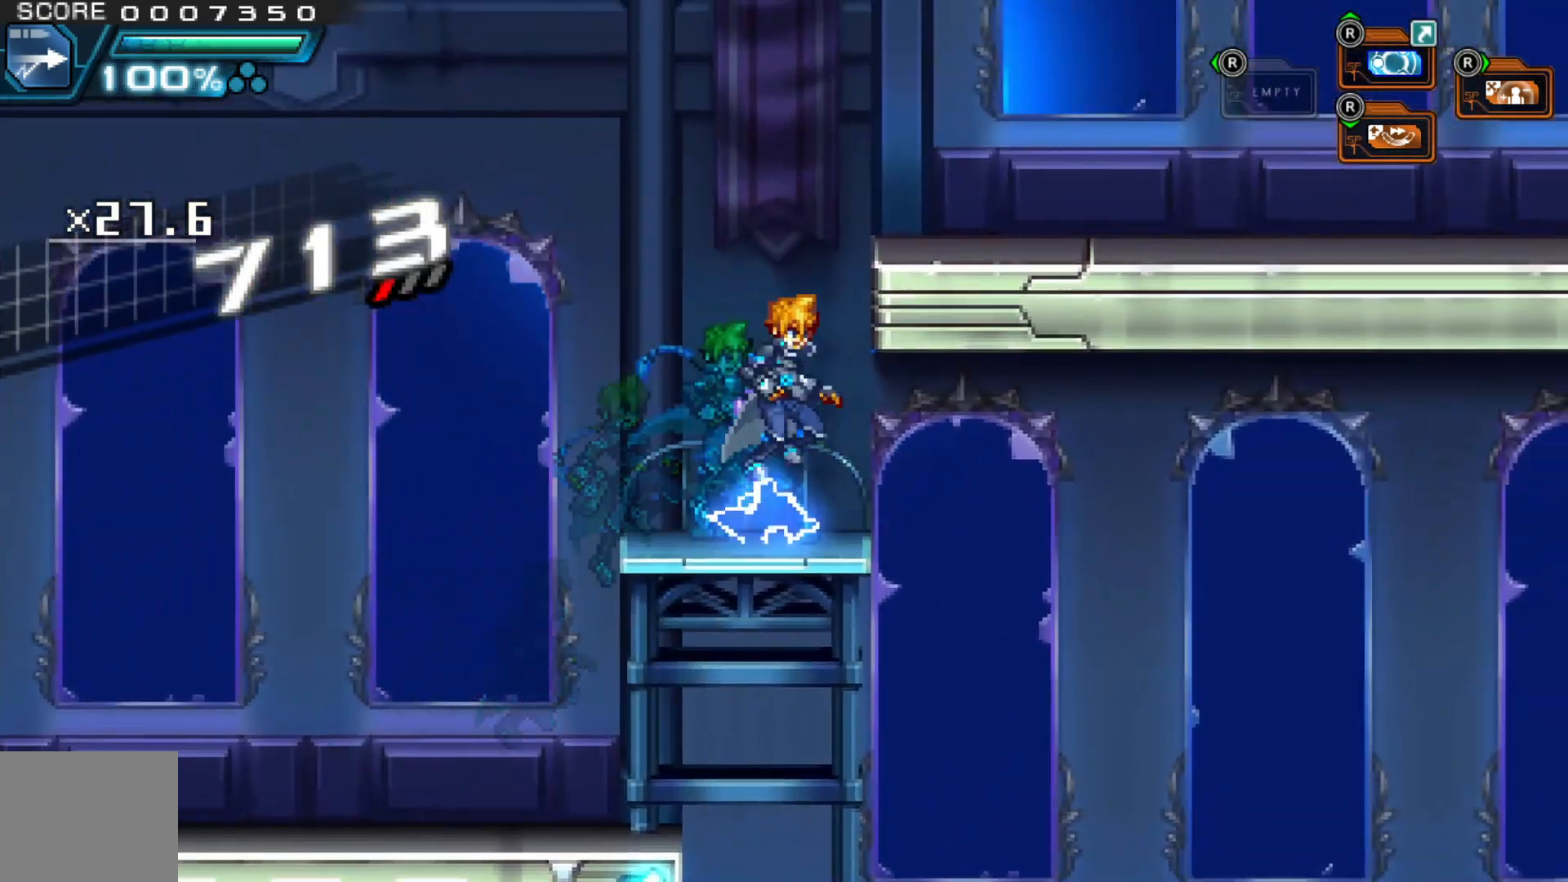
{"dt_ms": 500, "buttons": [], "left_stick": "left", "right_stick": "center", "events": [[300, "A", "up"], [400, "left_stick", "center"], [467, "left_stick", "left"]]}
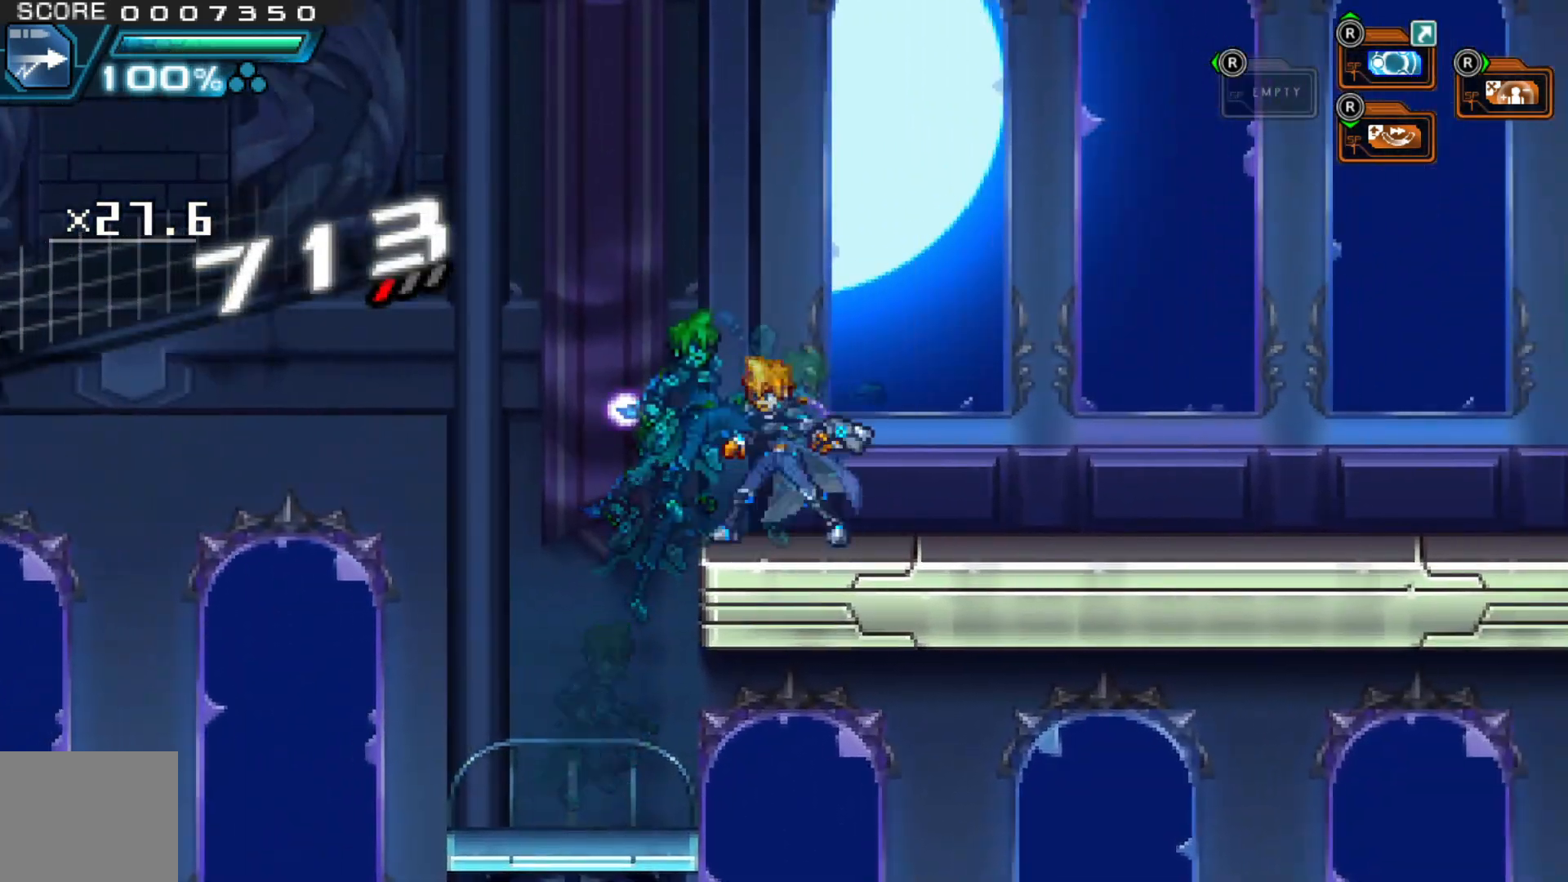
{"dt_ms": 500, "buttons": [], "left_stick": "left", "right_stick": "center", "events": [[267, "left_stick", "center"], [450, "left_stick", "left"]]}
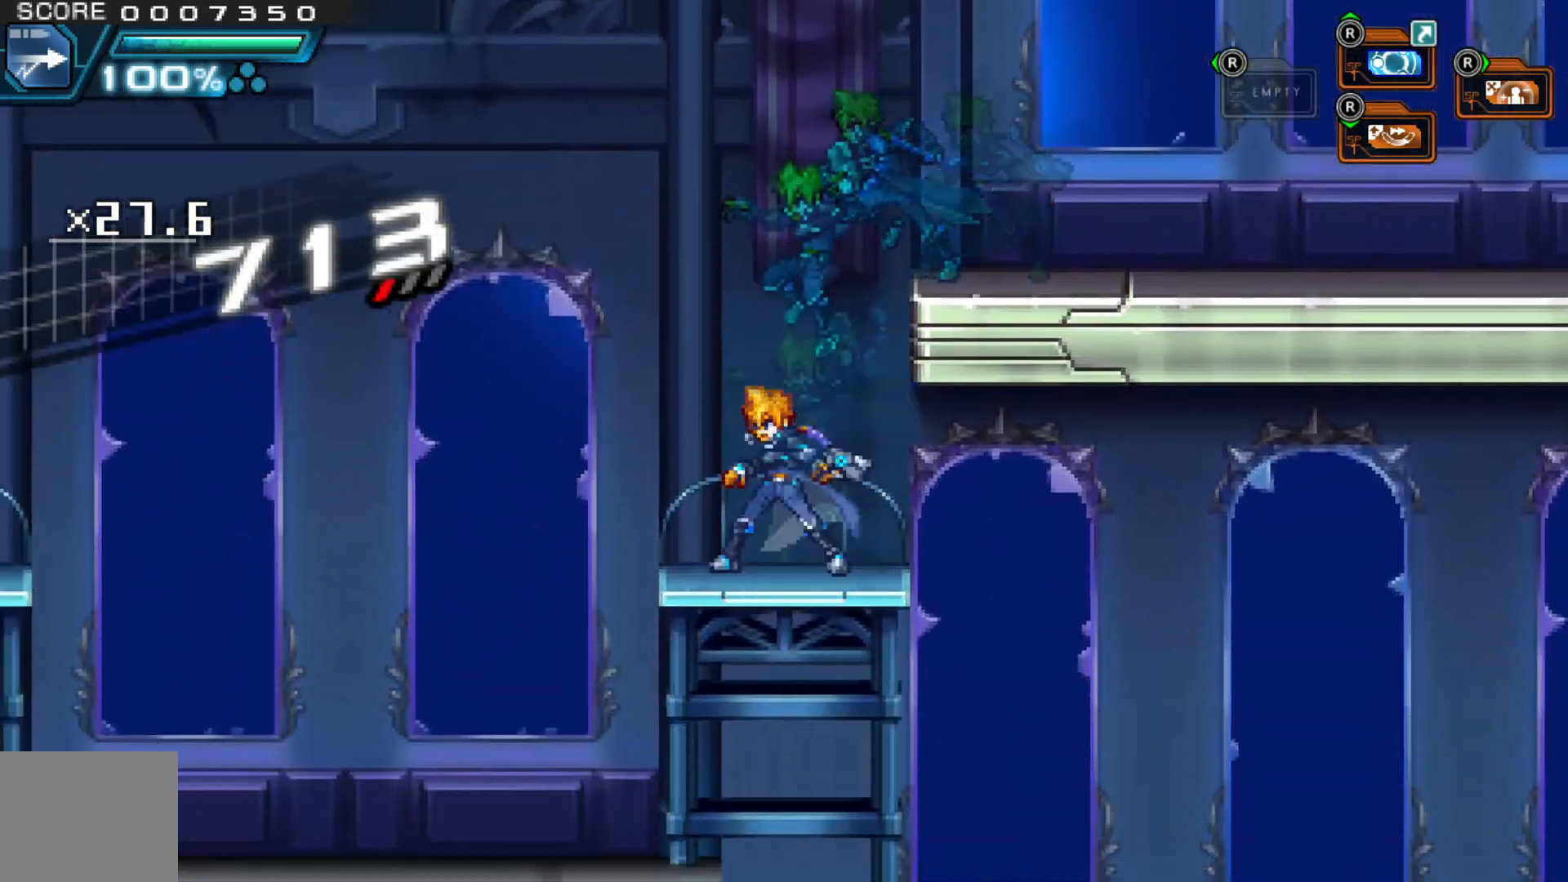
{"dt_ms": 500, "buttons": ["A"], "left_stick": "up-left", "right_stick": "center", "events": [[67, "A", "down"], [350, "left_stick", "up-left"]]}
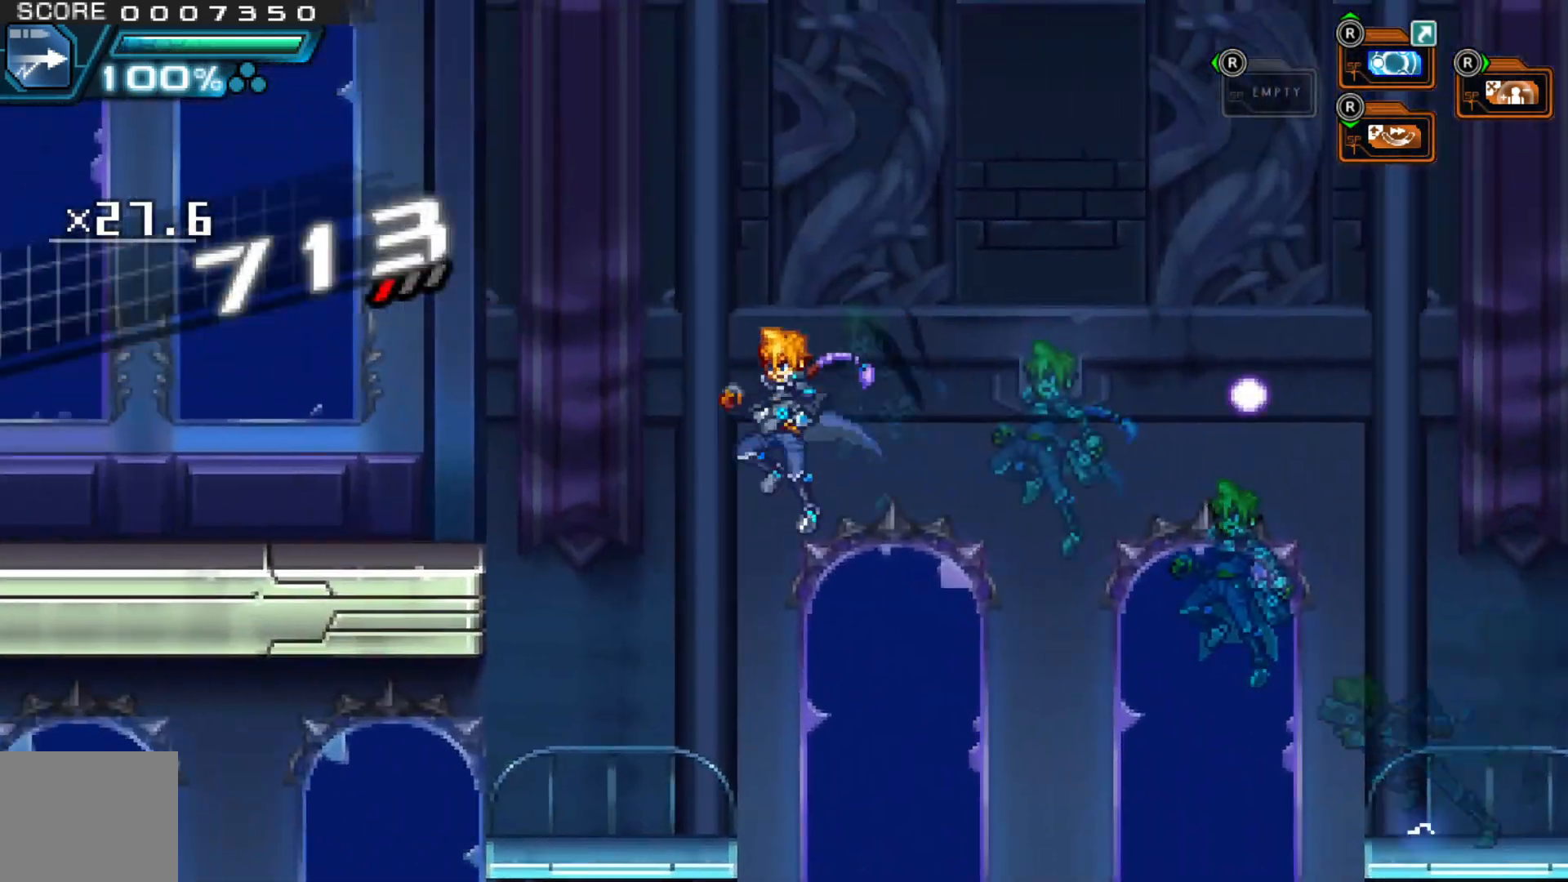
{"dt_ms": 500, "buttons": ["A"], "left_stick": "left", "right_stick": "center", "events": [[17, "A", "up"], [250, "left_stick", "center"], [400, "left_stick", "left"], [467, "A", "down"]]}
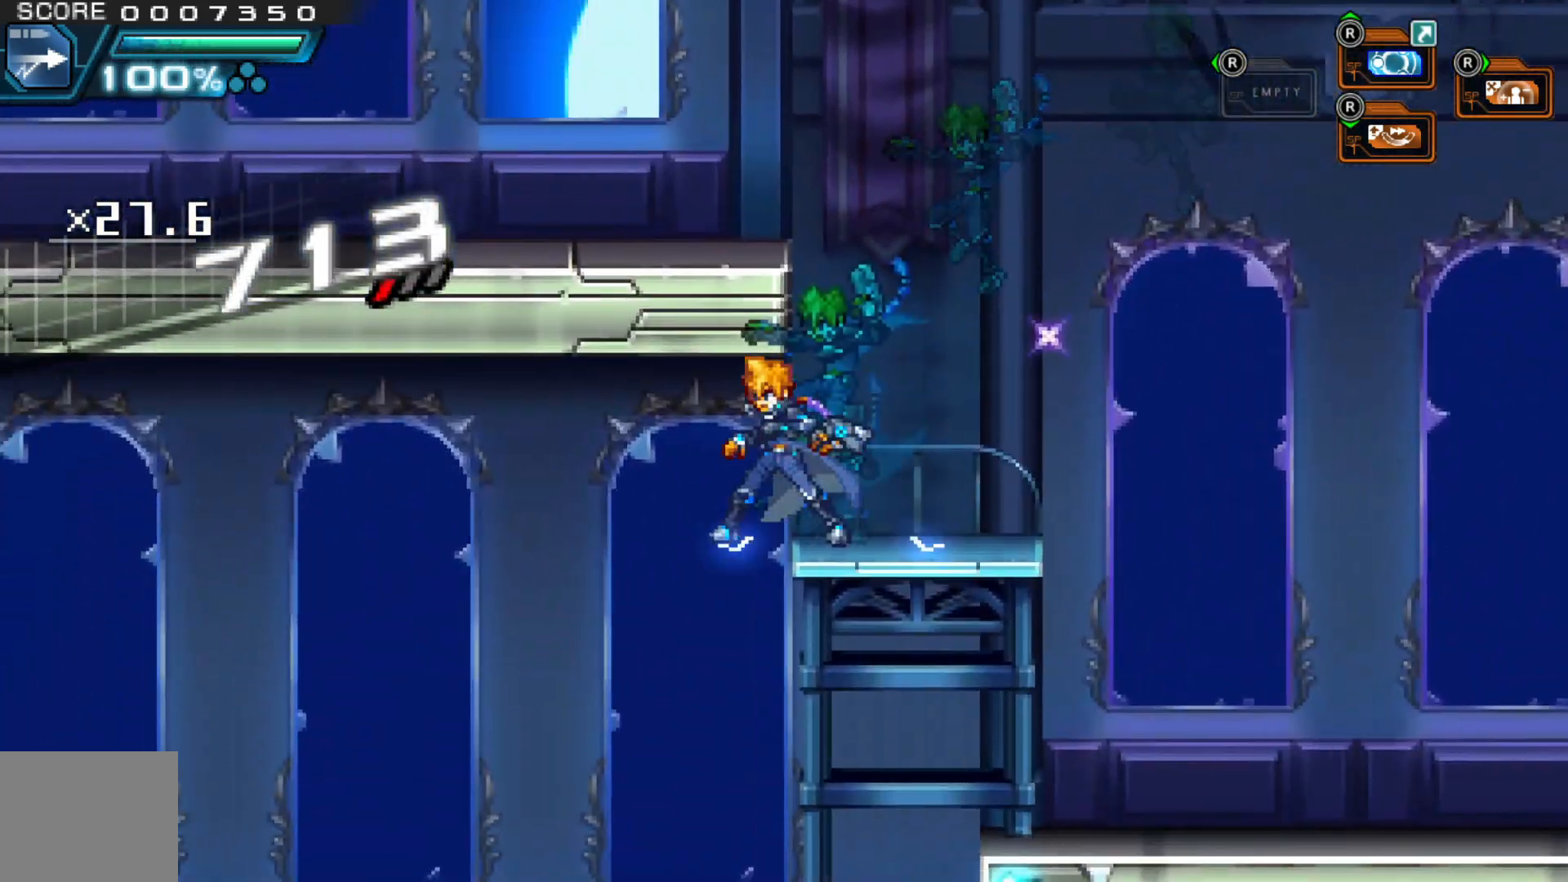
{"dt_ms": 1000, "buttons": [], "left_stick": "right", "right_stick": "center"}
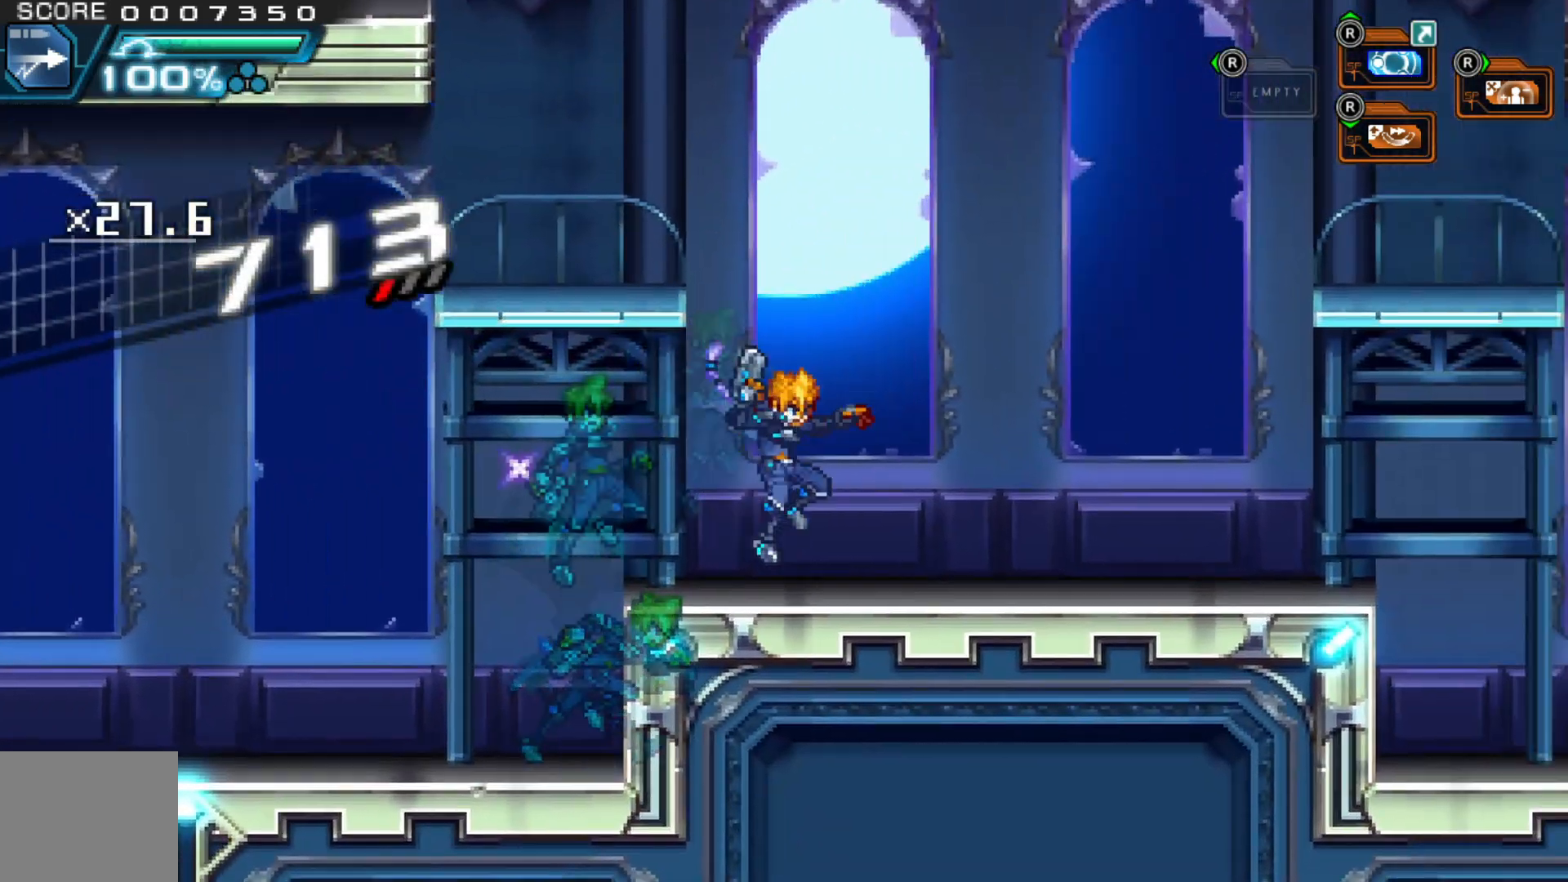
{"dt_ms": 1000, "buttons": [], "left_stick": "right", "right_stick": "center"}
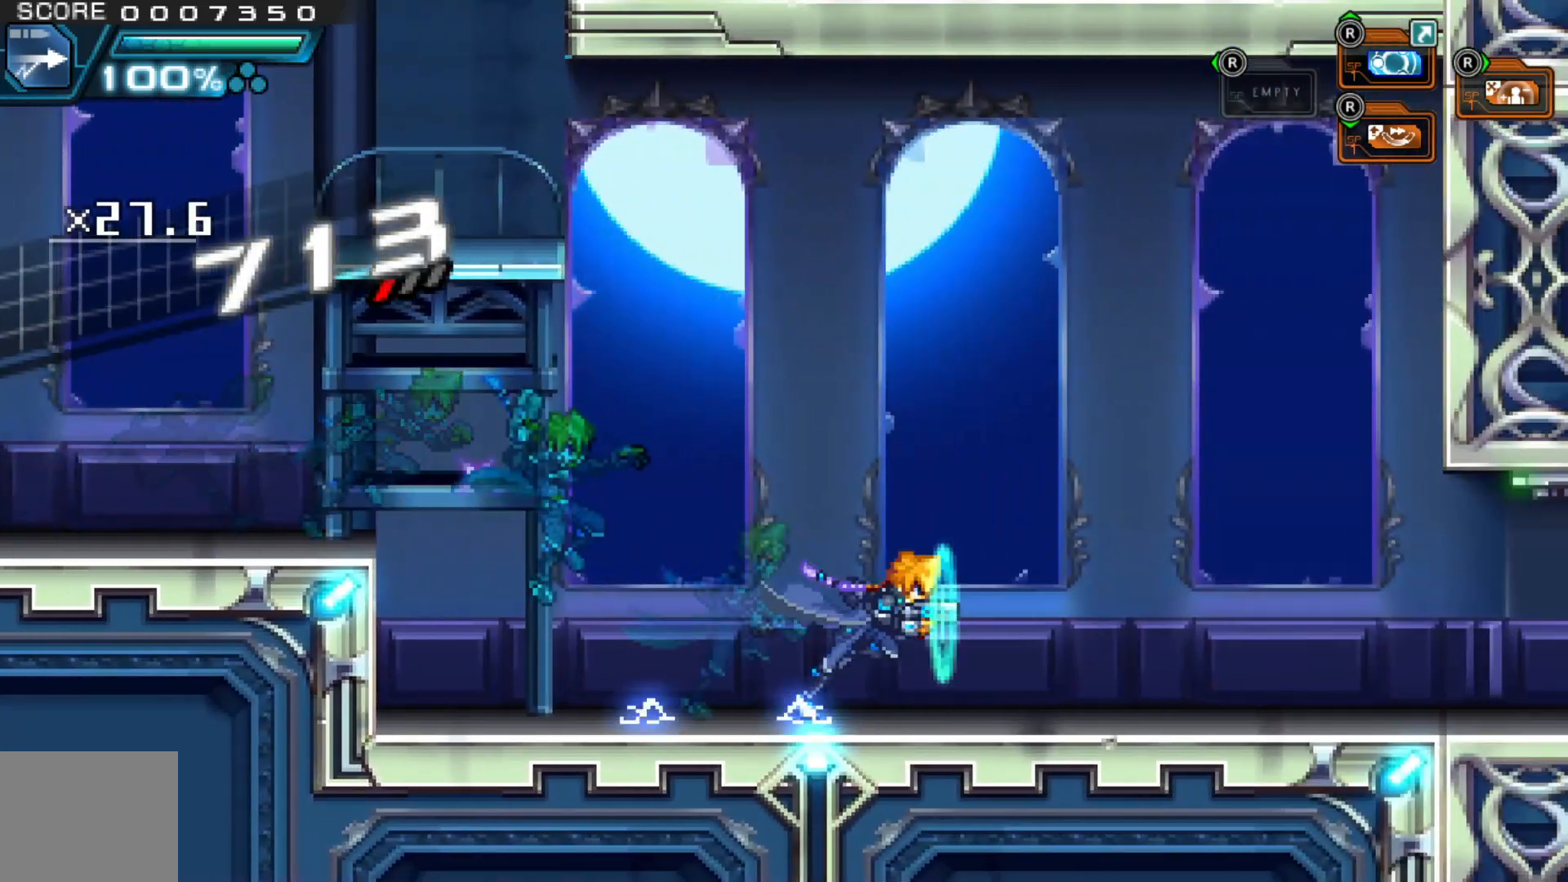
{"dt_ms": 500, "buttons": [], "left_stick": "right", "right_stick": "center", "events": []}
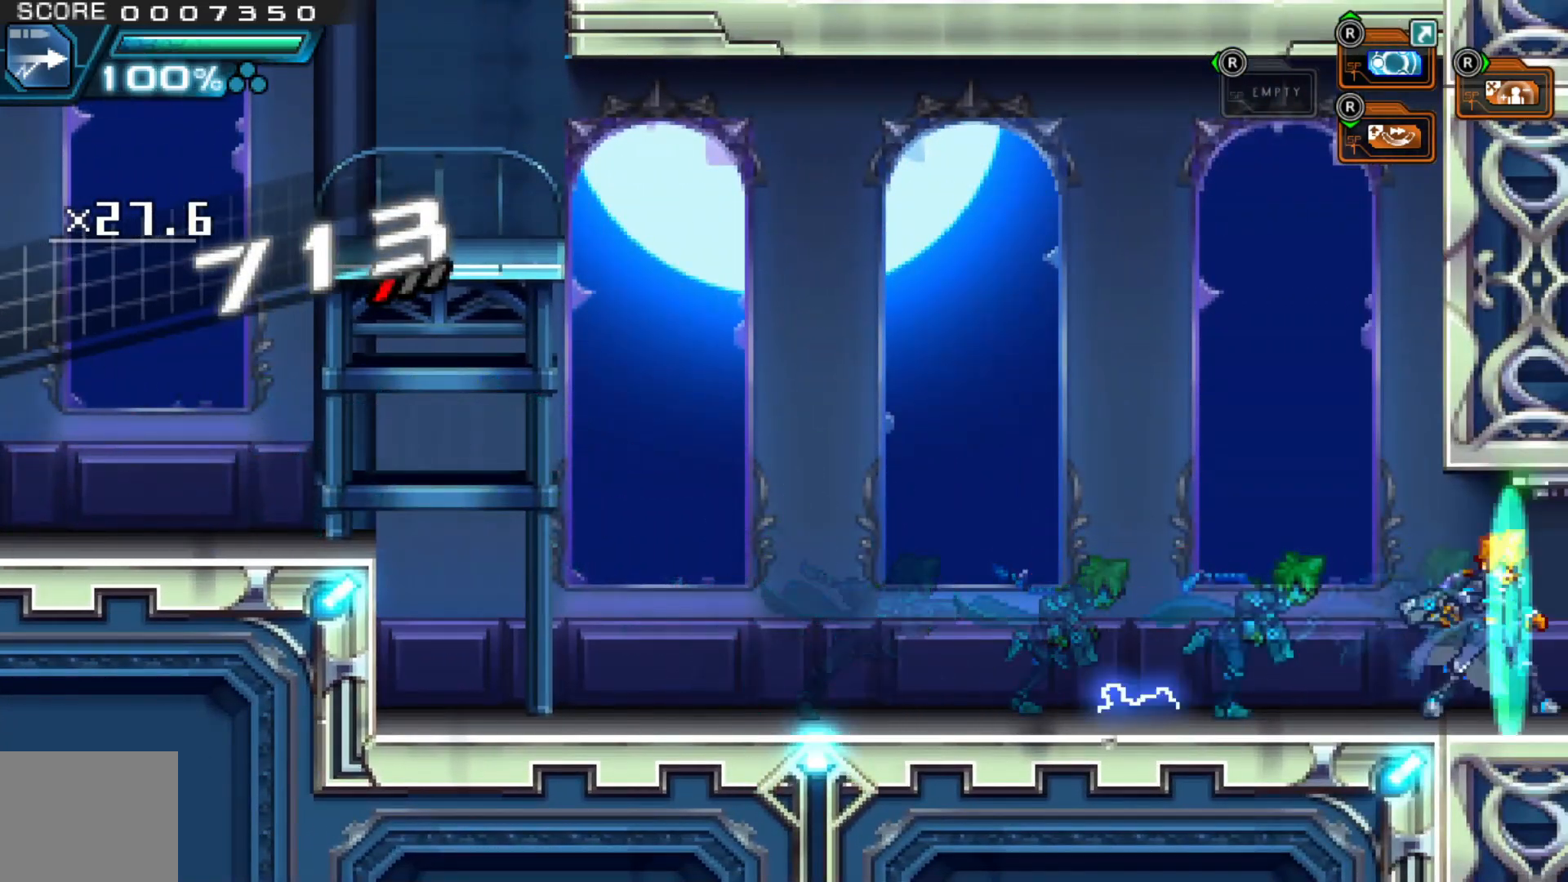
{"dt_ms": 1000, "buttons": [], "left_stick": "right", "right_stick": "center"}
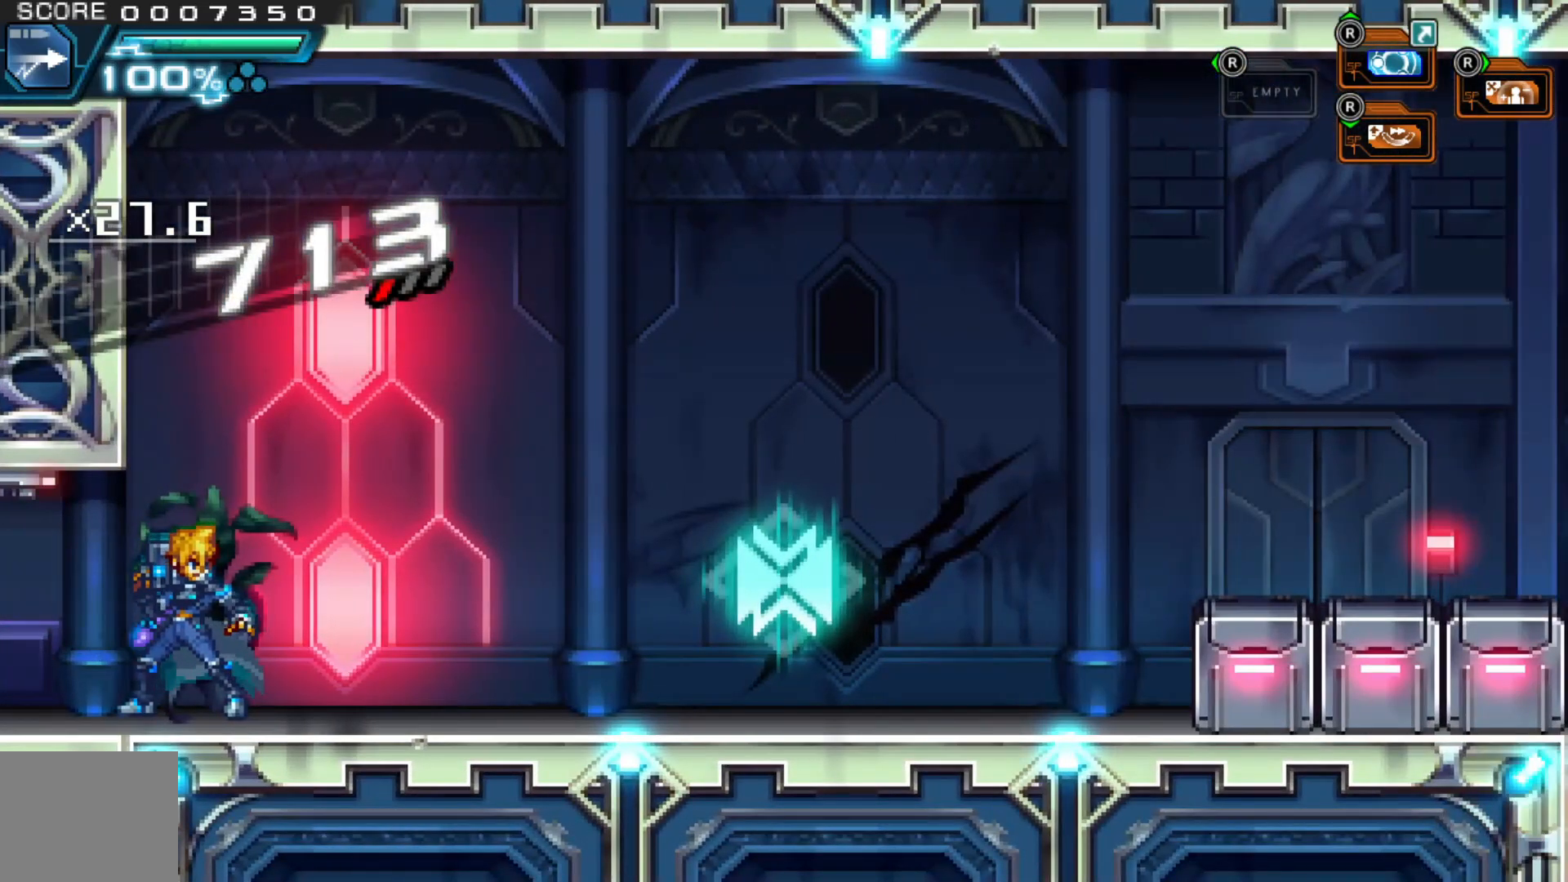
{"dt_ms": 500, "buttons": [], "left_stick": "right", "right_stick": "center"}
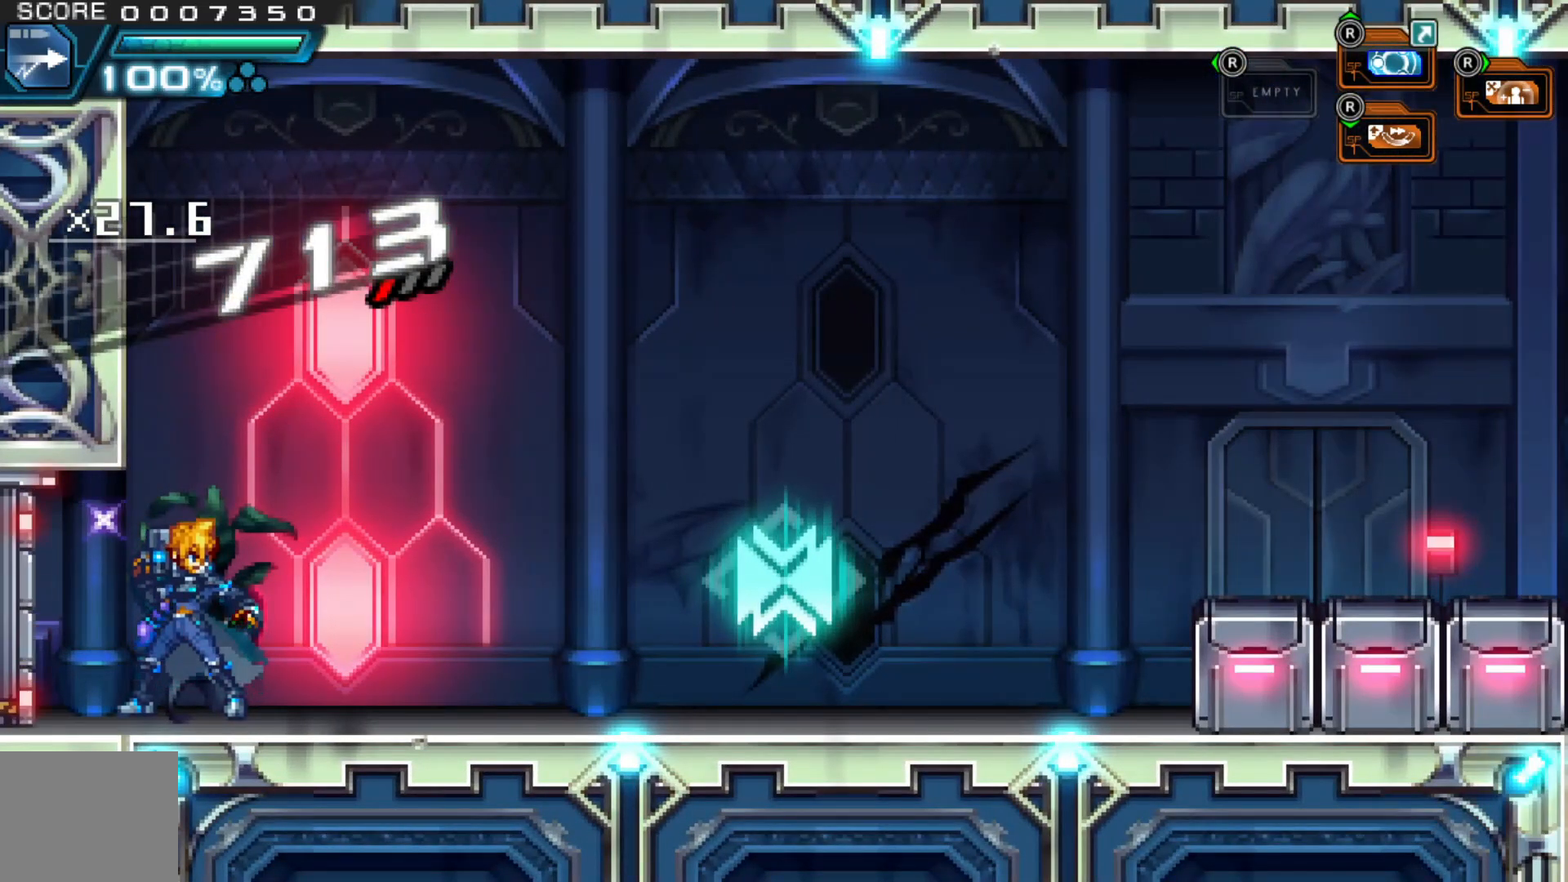
{"dt_ms": 500, "buttons": [], "left_stick": "right", "right_stick": "center", "events": []}
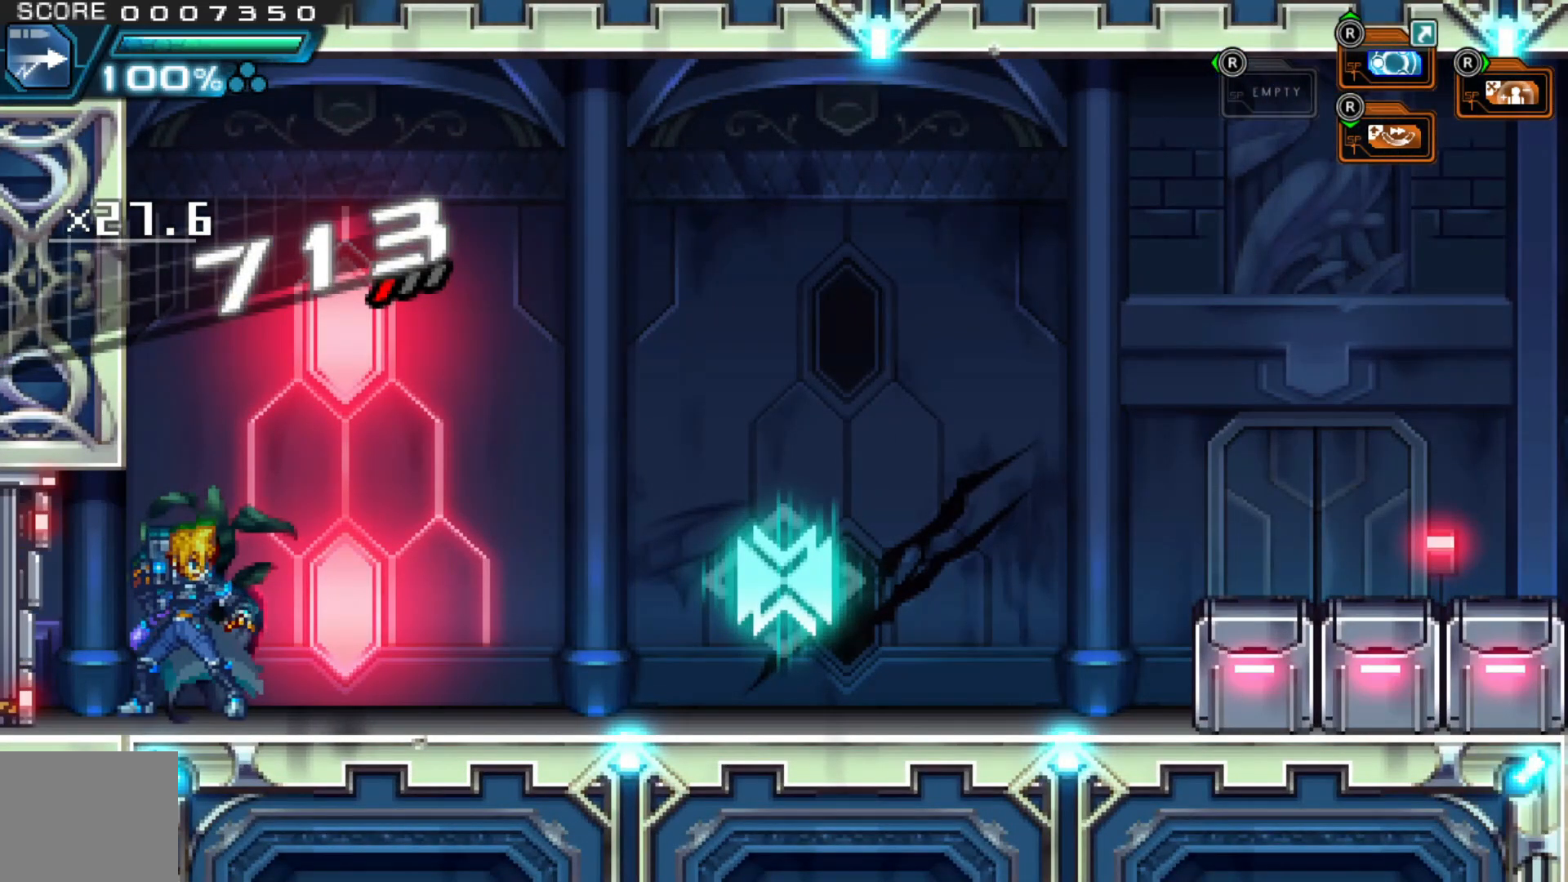
{"dt_ms": 500, "buttons": [], "left_stick": "right", "right_stick": "center", "events": []}